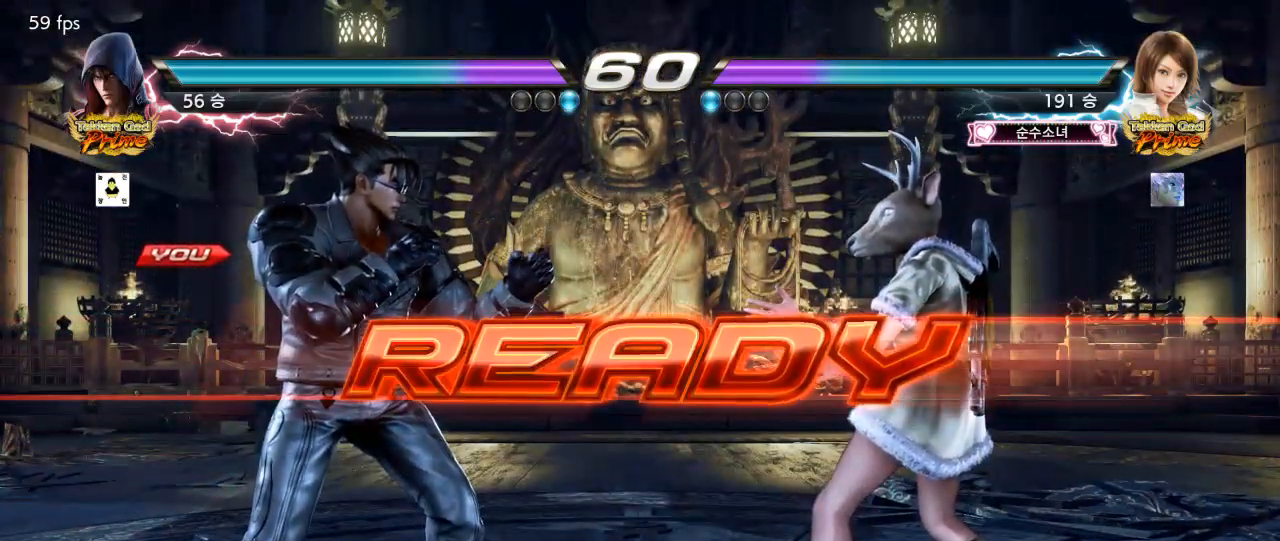
Gameplay with a controller (PlayStation layout); each line is a JSON object with the inputs held at the frame after it. "events" lists button and stick changes between this image and that frame as [ms after this image, input, new state], when the widget could be followed in between.
{"buttons": [], "left_stick": "center", "right_stick": "center", "events": [[17, "SQUARE", "down"], [67, "SQUARE", "up"], [167, "SQUARE", "down"], [217, "SQUARE", "up"]]}
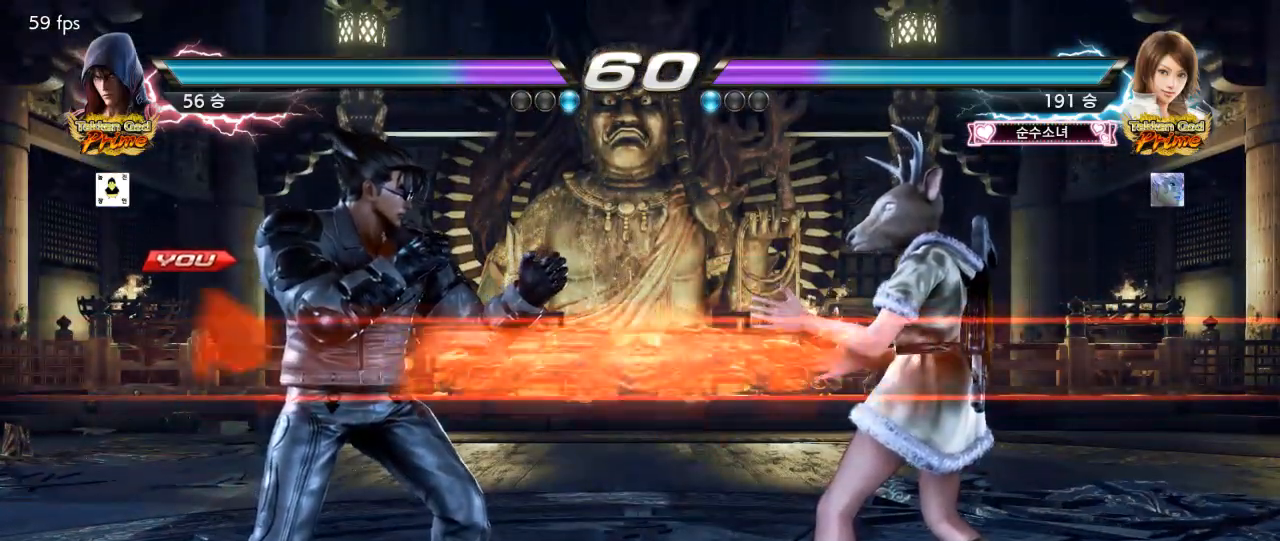
{"buttons": [], "left_stick": "center", "right_stick": "center", "events": []}
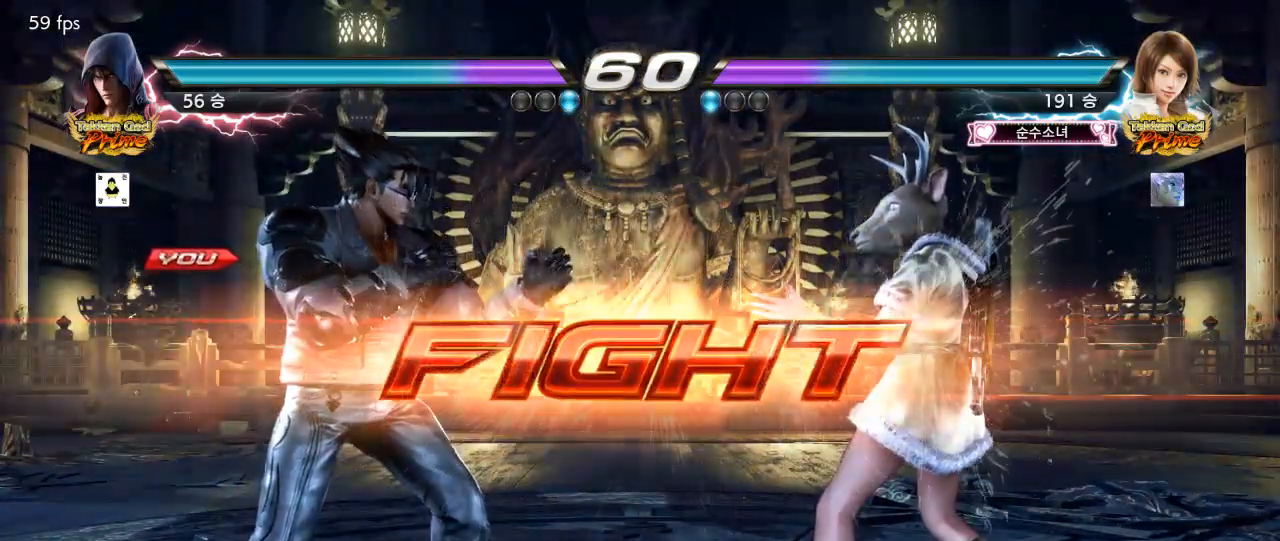
{"buttons": ["DPAD_LEFT"], "left_stick": "center", "right_stick": "center", "events": [[83, "DPAD_UP", "down"], [167, "DPAD_UP", "up"], [317, "CIRCLE", "down"], [317, "DPAD_RIGHT", "down"], [383, "DPAD_RIGHT", "up"], [400, "CIRCLE", "up"], [433, "DPAD_LEFT", "down"]]}
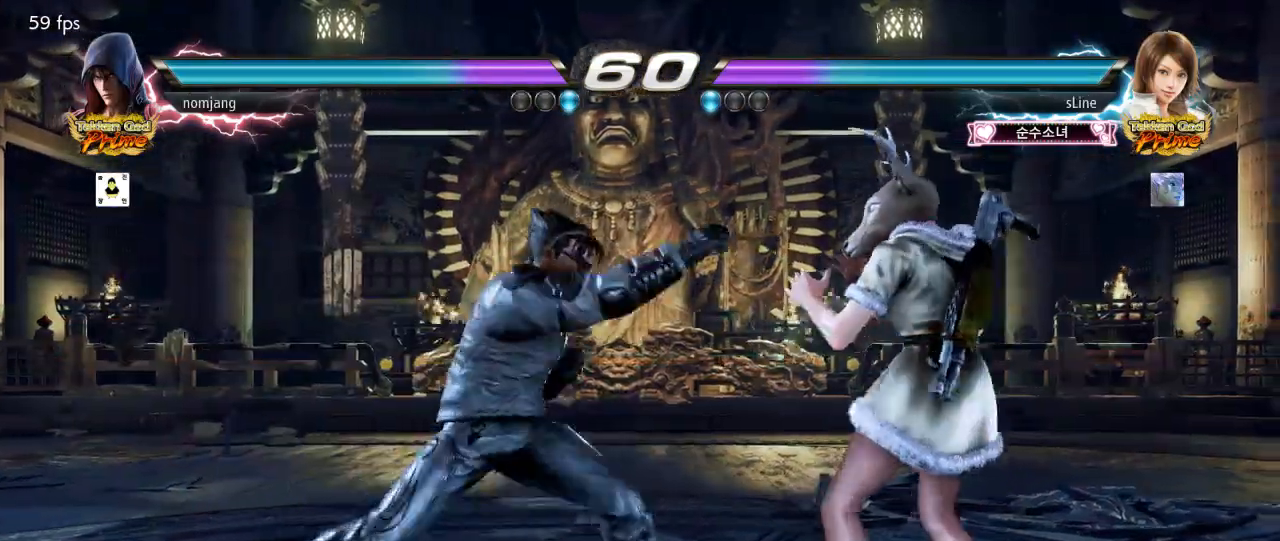
{"buttons": [], "left_stick": "center", "right_stick": "center", "events": [[50, "DPAD_LEFT", "up"]]}
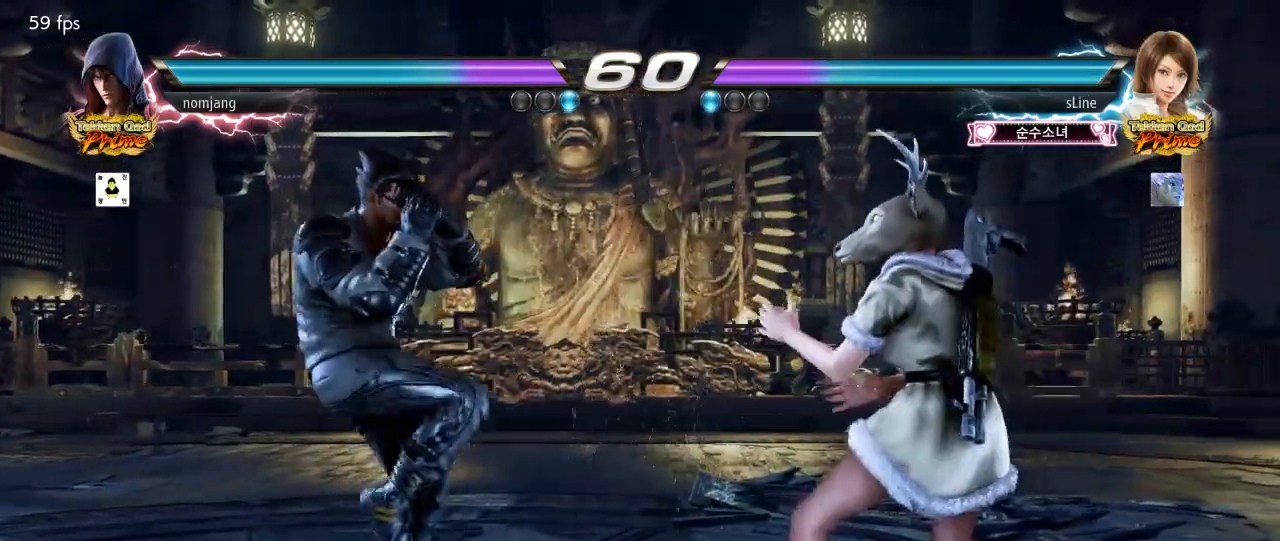
{"buttons": [], "left_stick": "center", "right_stick": "center", "events": [[17, "DPAD_LEFT", "down"], [50, "DPAD_LEFT", "up"], [67, "left_stick", "left"], [133, "DPAD_LEFT", "down"], [200, "DPAD_LEFT", "up"], [317, "left_stick", "center"]]}